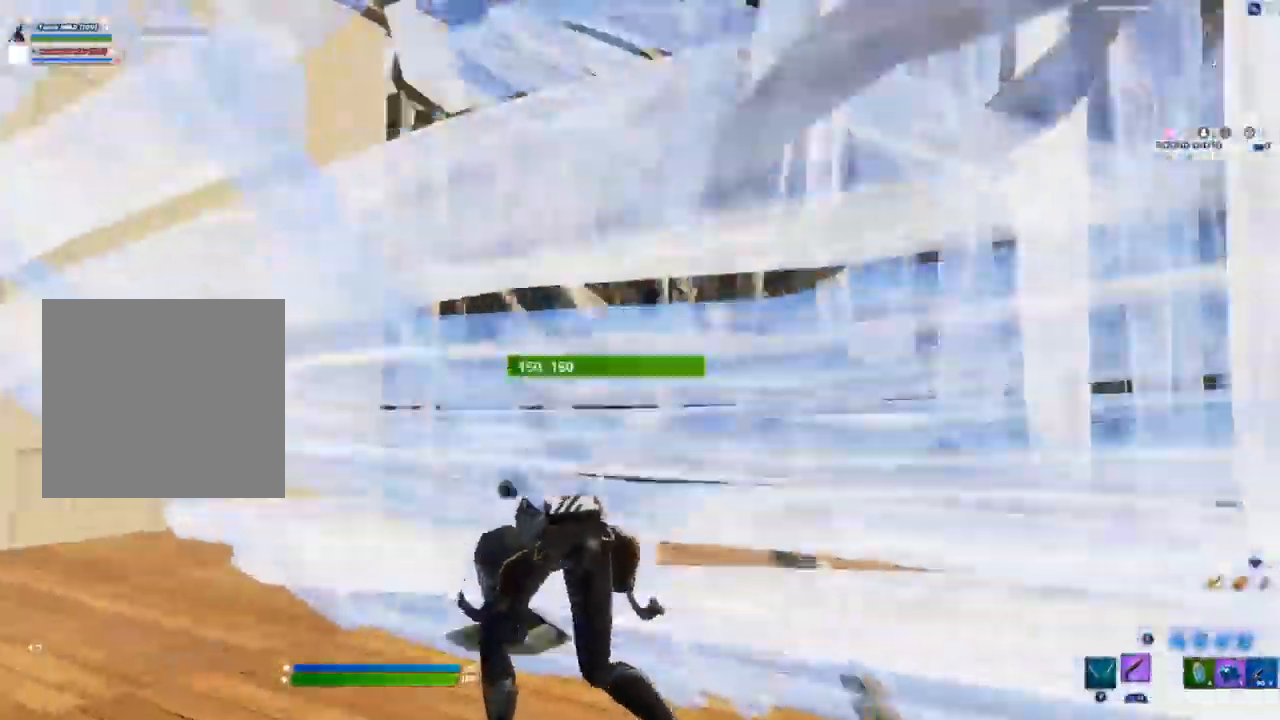
Gameplay with a controller (Xbox layout); each line is a JSON object with the inputs held at the frame after it (dt_ms = milliseconds from this image to that frame). "events" lists button and stick changes between this image and that frame as [ms after this image, input, new state], when the widget could be followed in between.
{"dt_ms": 500, "buttons": [], "left_stick": "down-right", "right_stick": "center", "events": [[100, "right_stick", "up-right"], [167, "left_stick", "left"], [367, "right_stick", "center"], [433, "left_stick", "down"], [500, "left_stick", "down-right"]]}
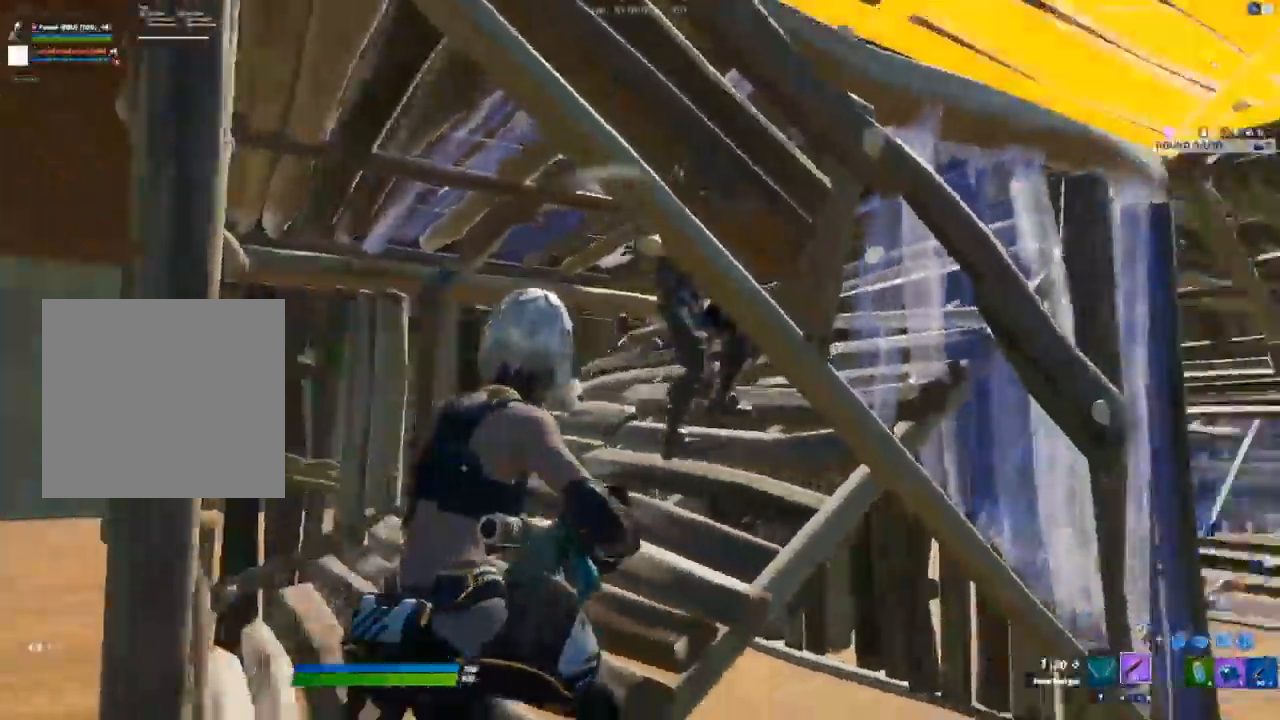
{"dt_ms": 500, "buttons": ["R1", "L3"], "left_stick": "right", "right_stick": "center", "events": [[117, "R2", "down"], [250, "left_stick", "right"], [300, "R2", "up"], [433, "L3", "down"], [500, "R1", "down"]]}
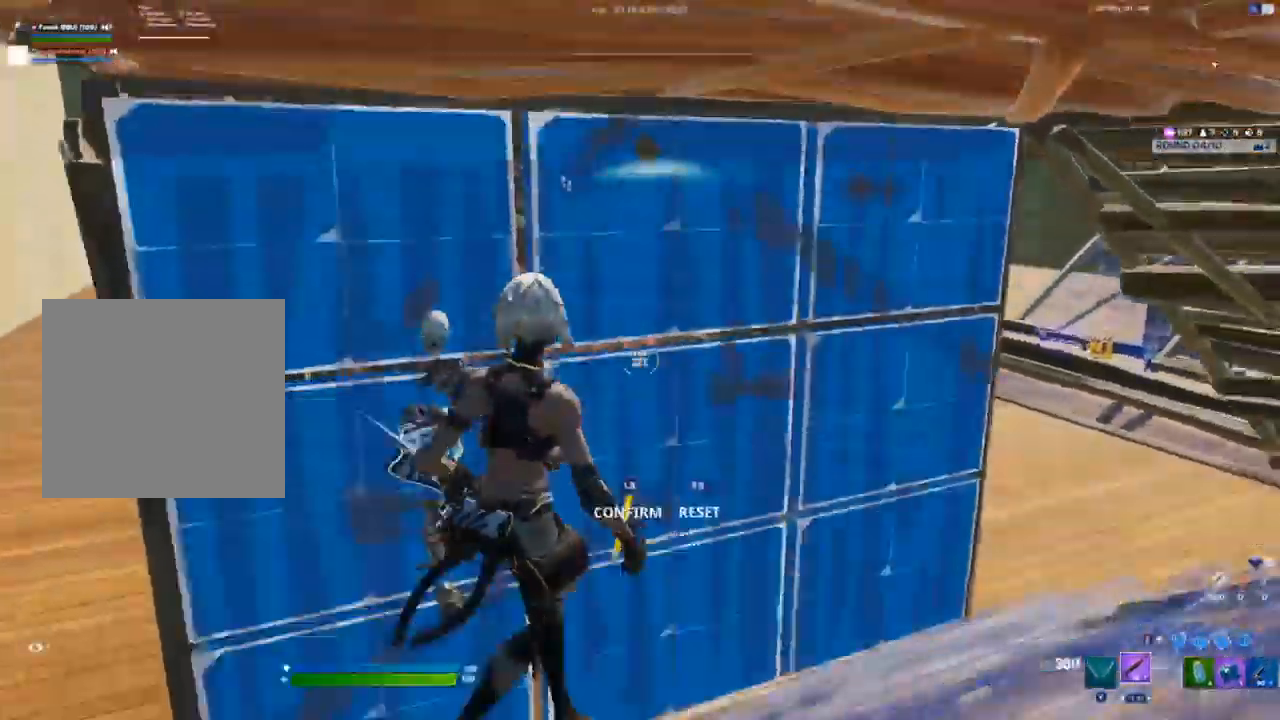
{"dt_ms": 500, "buttons": [], "left_stick": "right", "right_stick": "down-left", "events": [[50, "L1", "down"], [100, "L3", "up"], [100, "R1", "up"], [133, "L1", "up"], [200, "L3", "down"], [250, "R2", "down"], [283, "right_stick", "left"], [350, "L3", "up"], [350, "R2", "up"], [350, "right_stick", "down-left"]]}
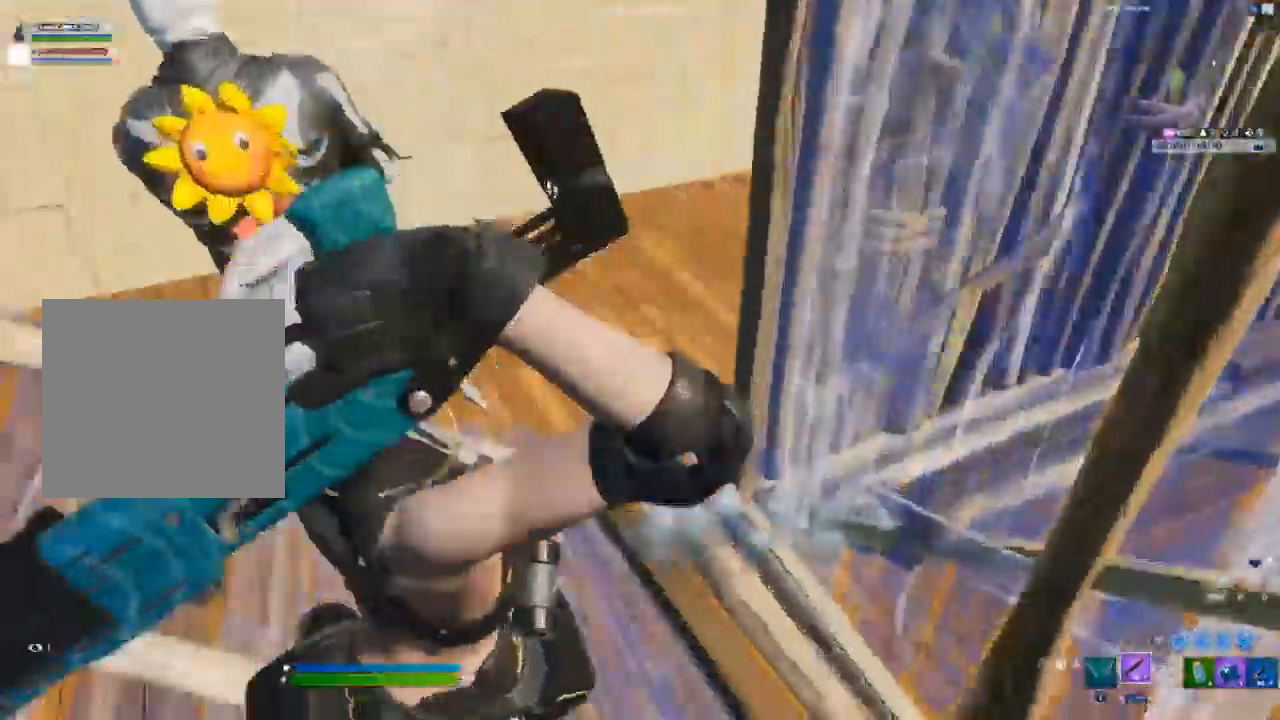
{"dt_ms": 1000, "buttons": ["R2"], "left_stick": "up-left", "right_stick": "center"}
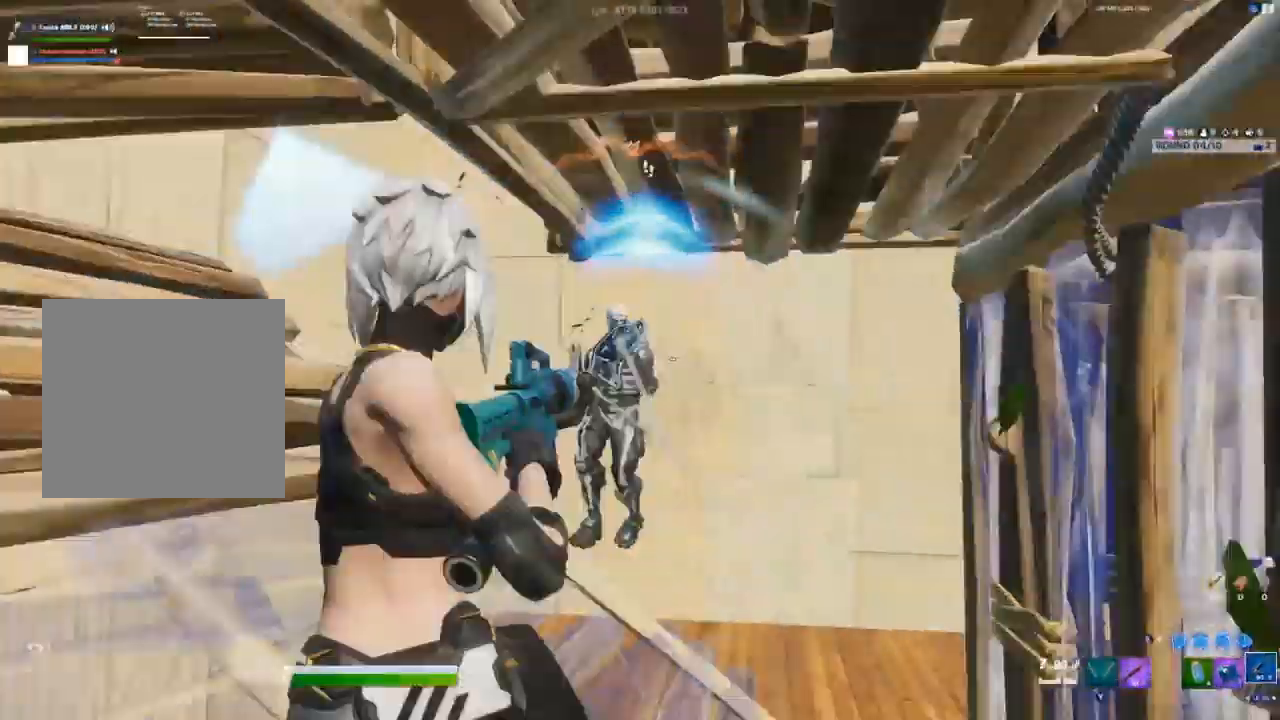
{"dt_ms": 500, "buttons": ["A", "R2"], "left_stick": "up-right", "right_stick": "down-left", "events": [[167, "R3", "down"], [200, "left_stick", "up-right"], [267, "R3", "up"], [500, "A", "down"], [500, "right_stick", "down-left"]]}
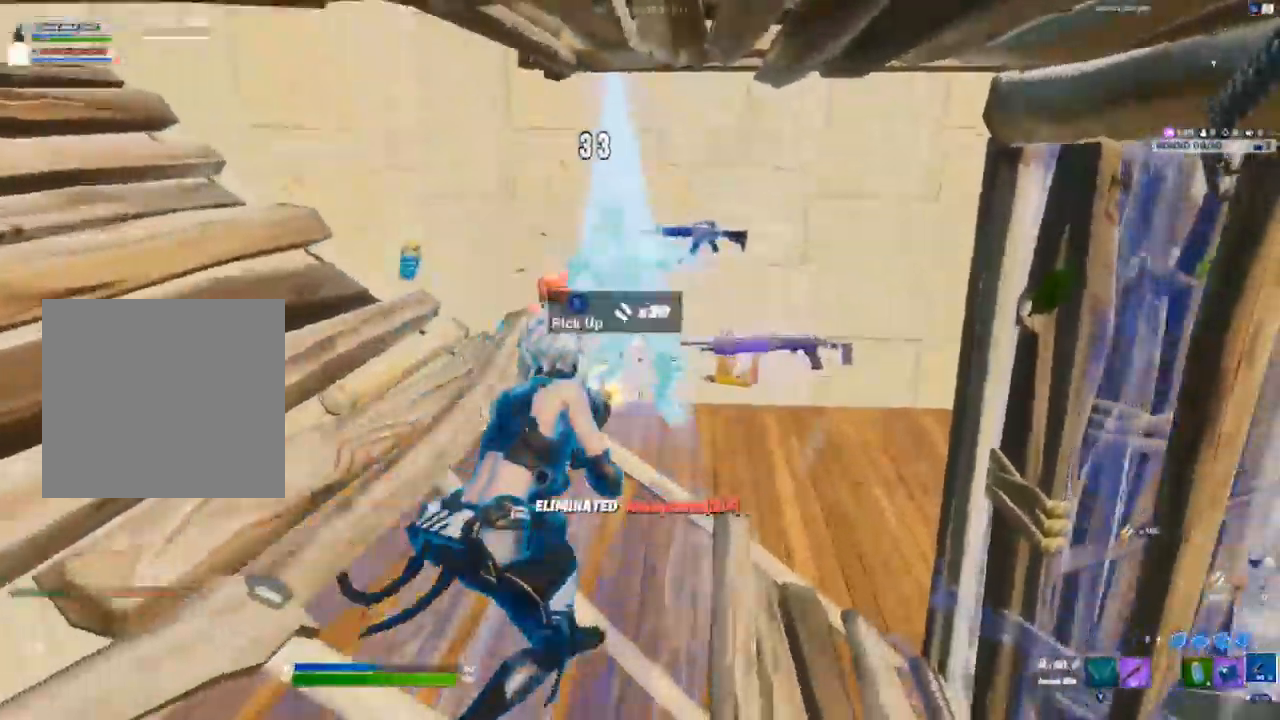
{"dt_ms": 500, "buttons": ["L2"], "left_stick": "up-right", "right_stick": "center", "events": [[117, "A", "up"], [133, "right_stick", "center"], [250, "R2", "up"], [417, "L2", "down"]]}
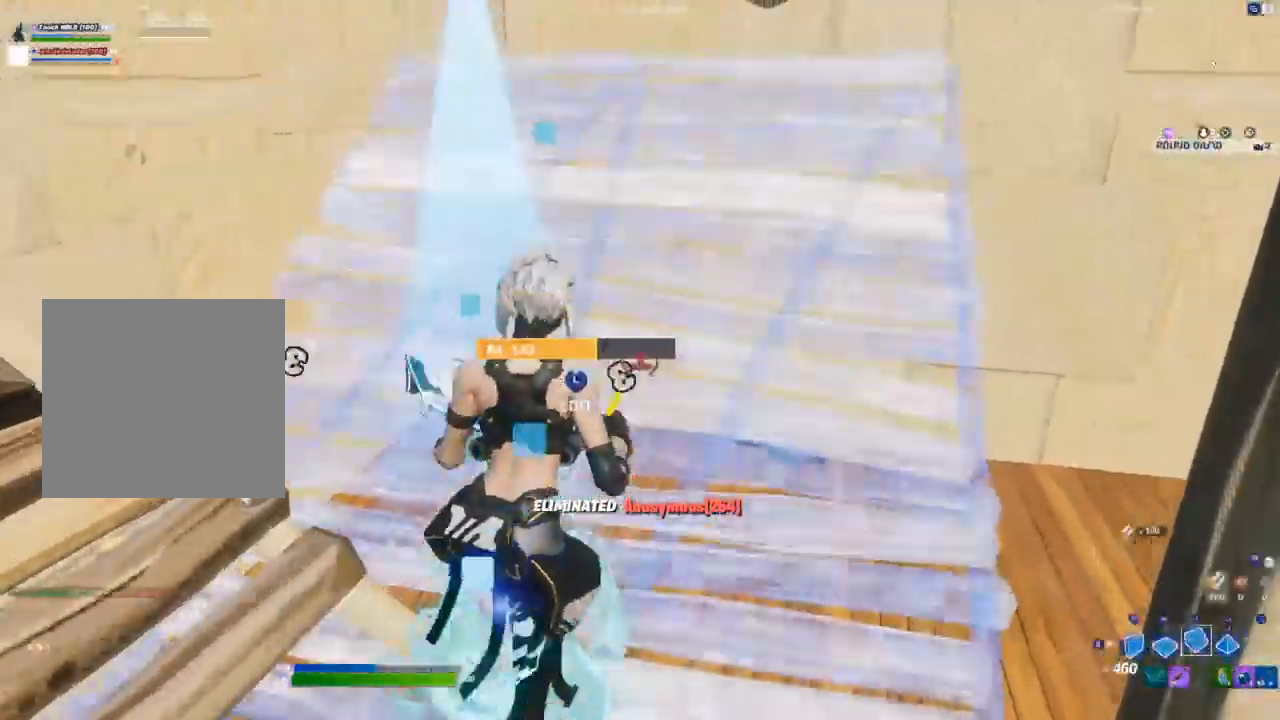
{"dt_ms": 500, "buttons": ["R2"], "left_stick": "up-right", "right_stick": "down-left", "events": [[33, "L2", "up"], [183, "L1", "down"], [233, "R1", "down"], [283, "L1", "up"], [333, "R1", "up"], [333, "right_stick", "down-left"], [367, "R2", "down"]]}
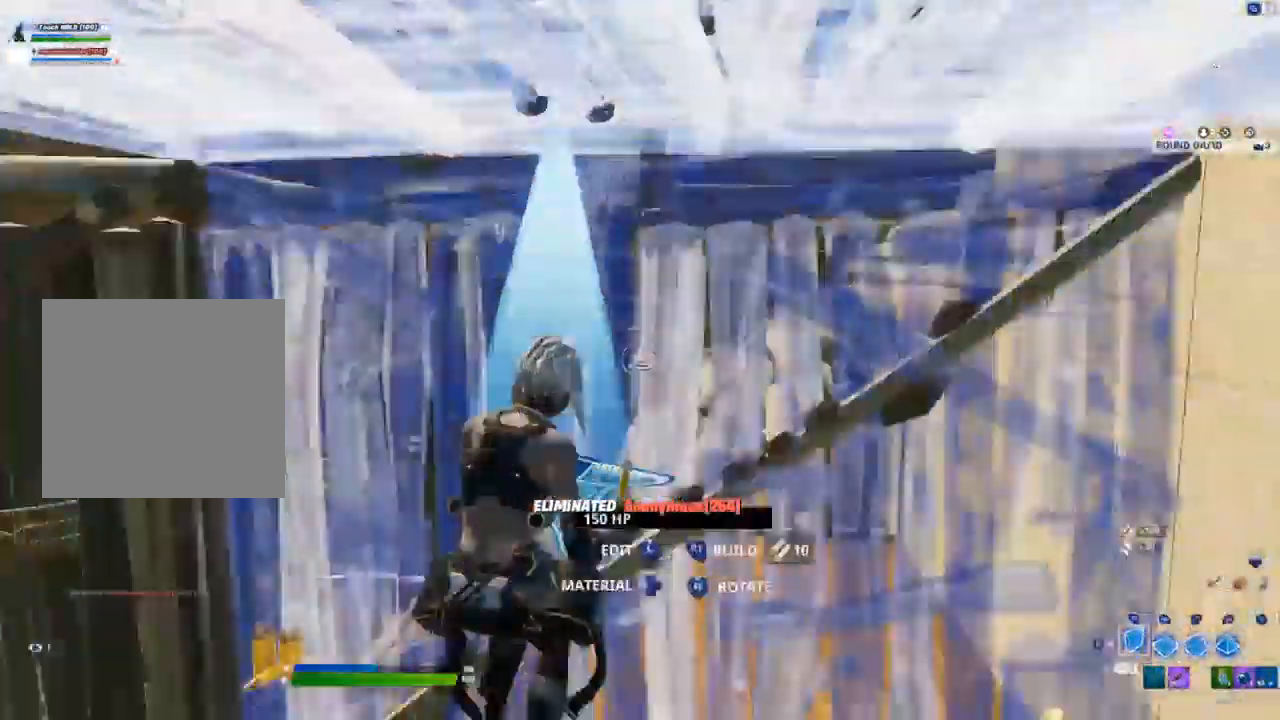
{"dt_ms": 500, "buttons": ["R3"], "left_stick": "center", "right_stick": "center", "events": [[17, "left_stick", "right"], [150, "right_stick", "right"], [200, "R2", "up"], [217, "left_stick", "down-right"], [233, "right_stick", "center"], [300, "right_stick", "left"], [333, "R1", "down"], [333, "left_stick", "center"], [400, "R1", "up"], [417, "right_stick", "center"], [467, "R3", "down"]]}
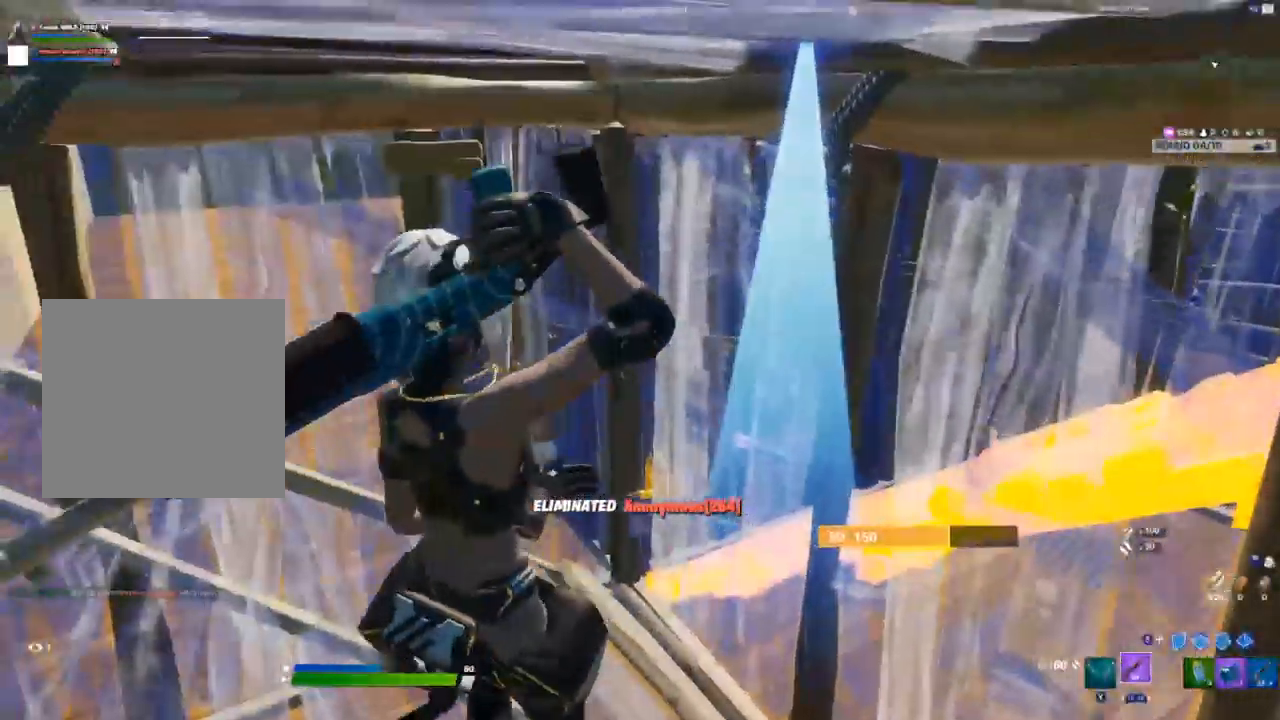
{"dt_ms": 500, "buttons": ["X"], "left_stick": "center", "right_stick": "center", "events": [[50, "R3", "up"], [217, "X", "down"], [283, "X", "up"], [367, "X", "down"], [417, "X", "up"], [483, "X", "down"]]}
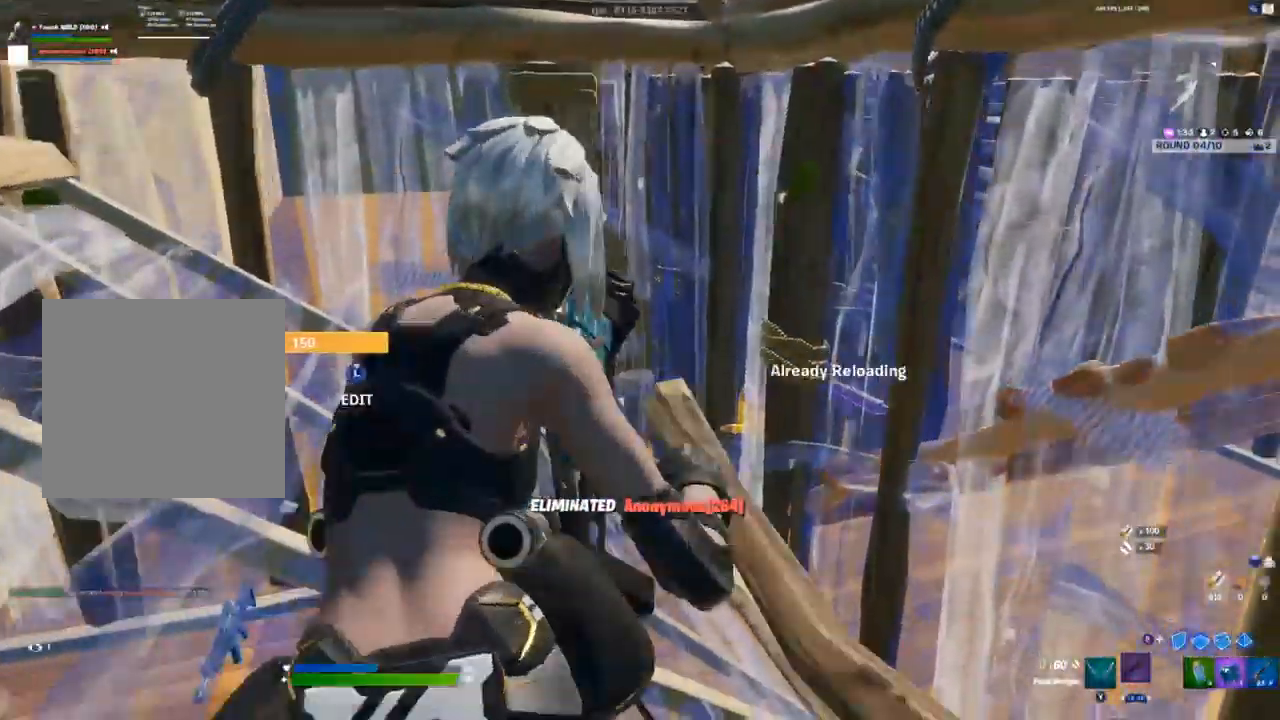
{"dt_ms": 500, "buttons": [], "left_stick": "center", "right_stick": "center", "events": [[33, "X", "up"], [433, "L1", "down"], [500, "L1", "up"]]}
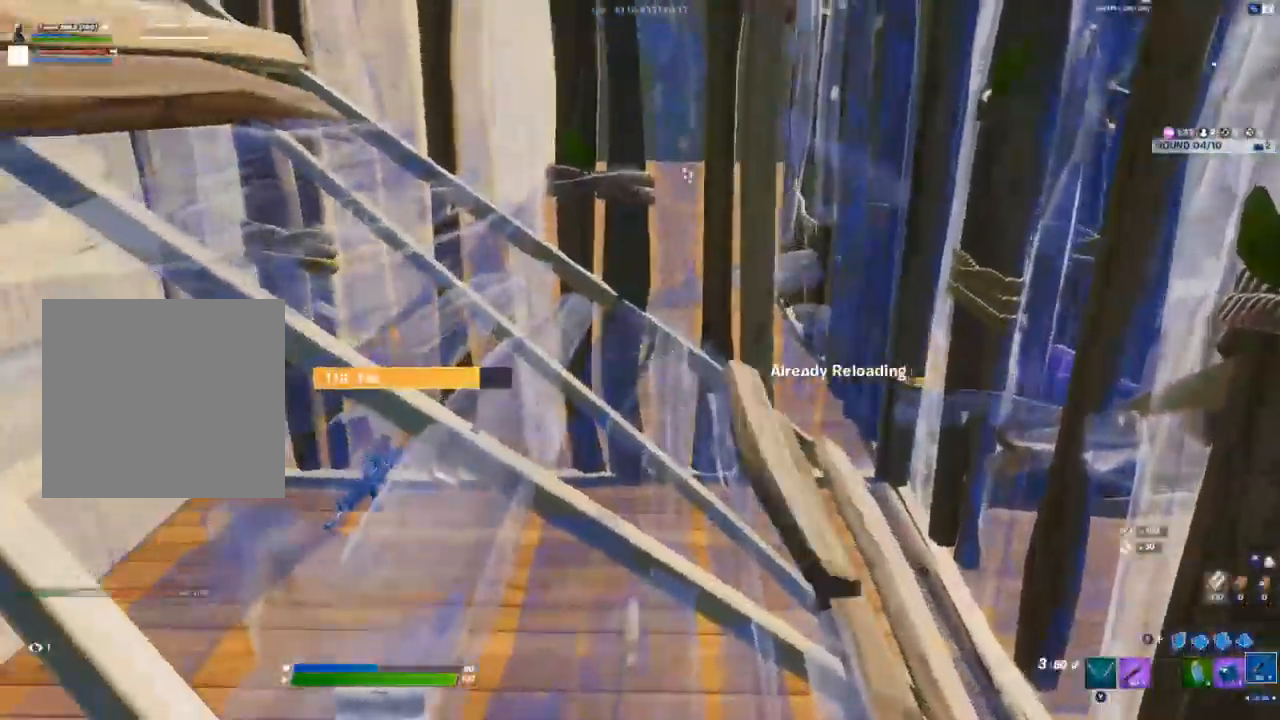
{"dt_ms": 500, "buttons": ["R2"], "left_stick": "center", "right_stick": "center", "events": [[67, "L1", "down"], [167, "L1", "up"], [217, "R2", "down"], [217, "right_stick", "up-right"], [317, "R2", "up"], [350, "right_stick", "center"], [417, "R2", "down"]]}
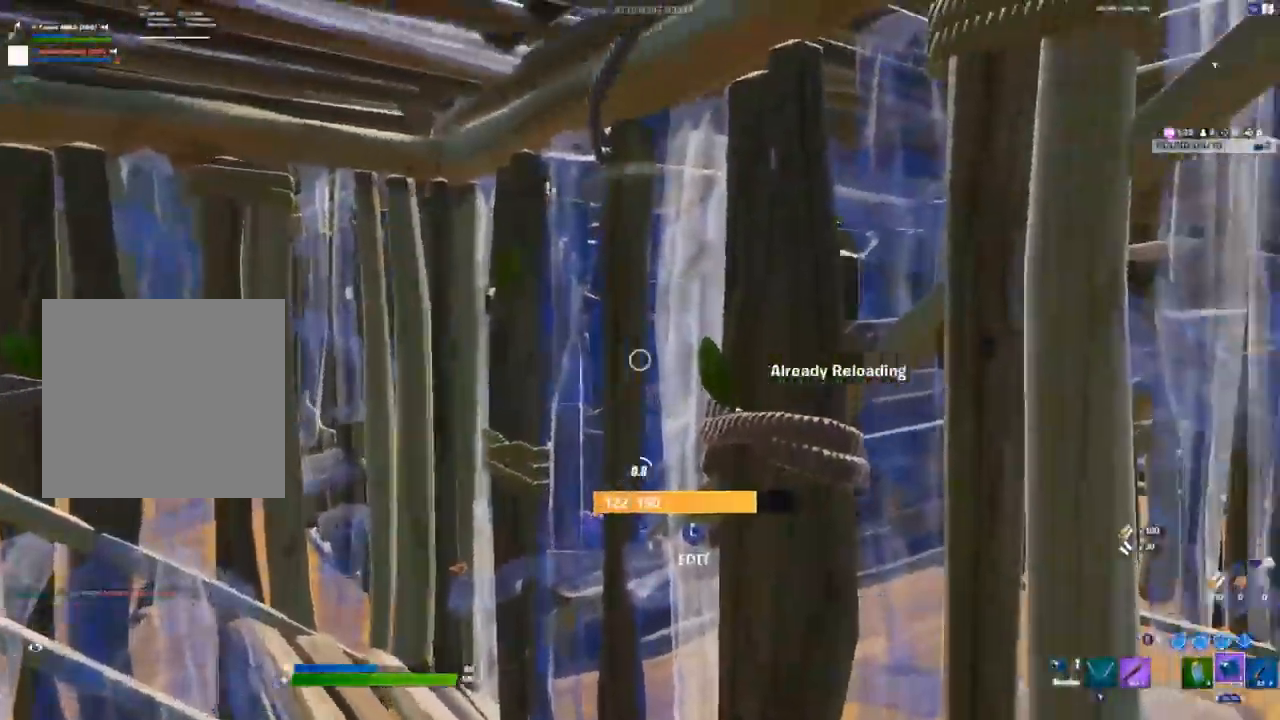
{"dt_ms": 500, "buttons": [], "left_stick": "center", "right_stick": "center", "events": [[33, "R2", "up"], [83, "R2", "down"], [217, "R2", "up"], [267, "R2", "down"], [267, "right_stick", "left"], [400, "R2", "up"], [417, "right_stick", "center"]]}
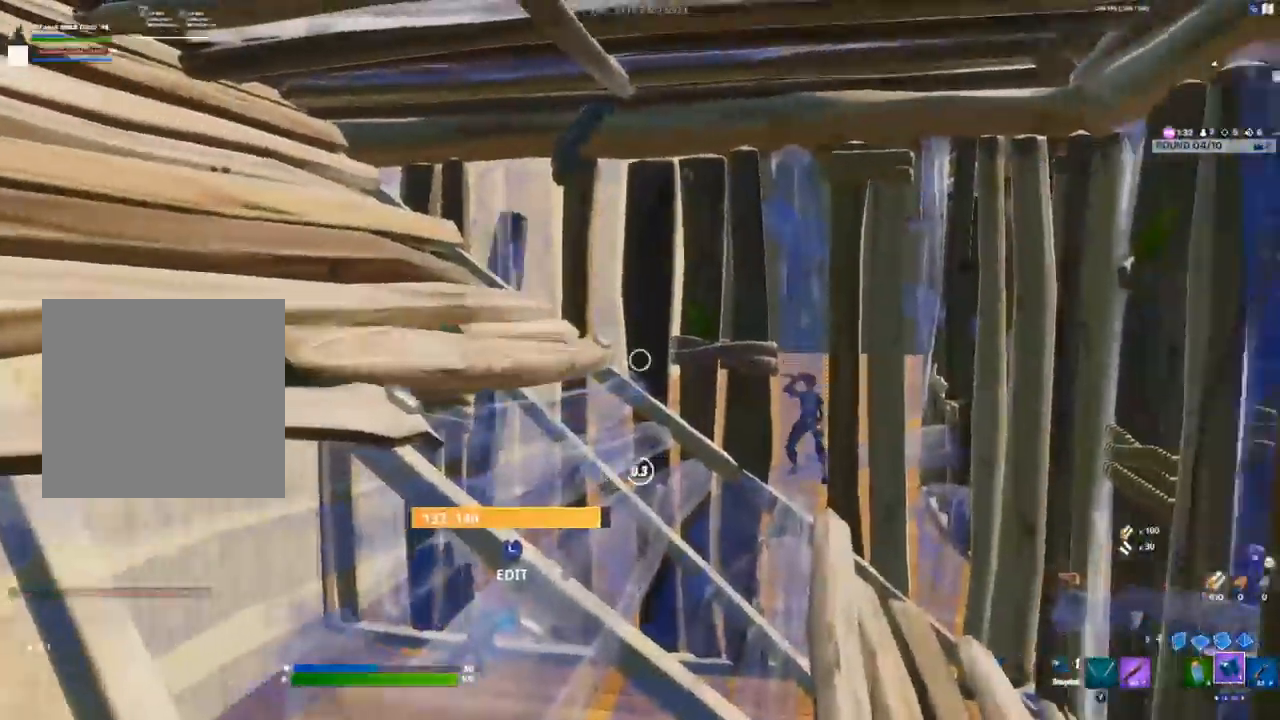
{"dt_ms": 500, "buttons": ["R1"], "left_stick": "center", "right_stick": "center", "events": [[367, "A", "down"], [467, "A", "up"], [467, "R1", "down"]]}
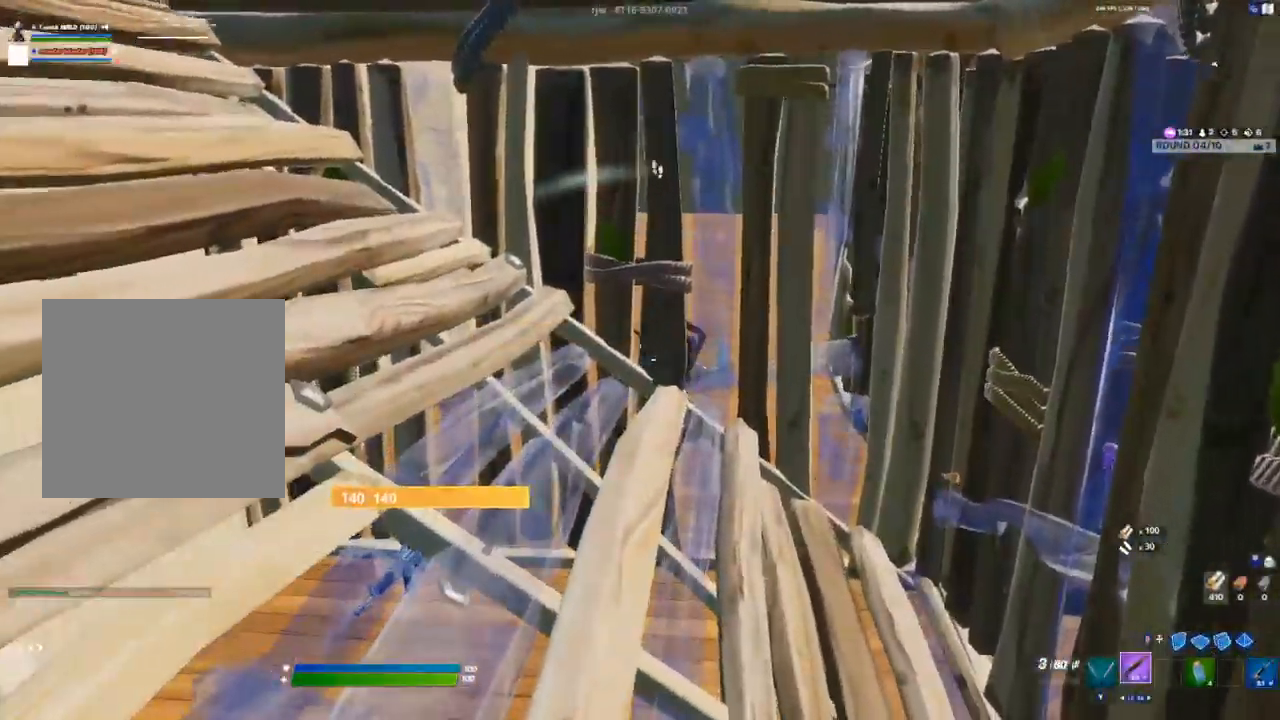
{"dt_ms": 500, "buttons": ["R2"], "left_stick": "center", "right_stick": "center", "events": [[17, "R1", "up"], [383, "R2", "down"]]}
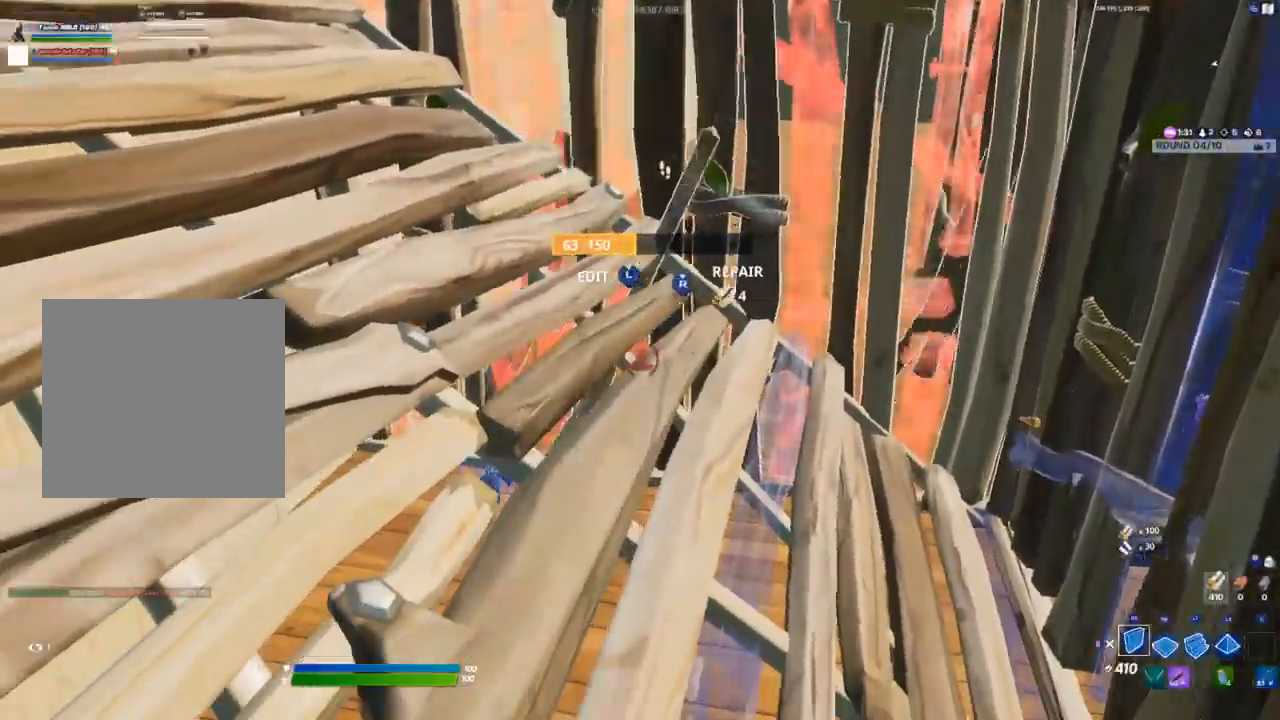
{"dt_ms": 500, "buttons": ["R2"], "left_stick": "up-right", "right_stick": "center", "events": [[250, "left_stick", "up-right"]]}
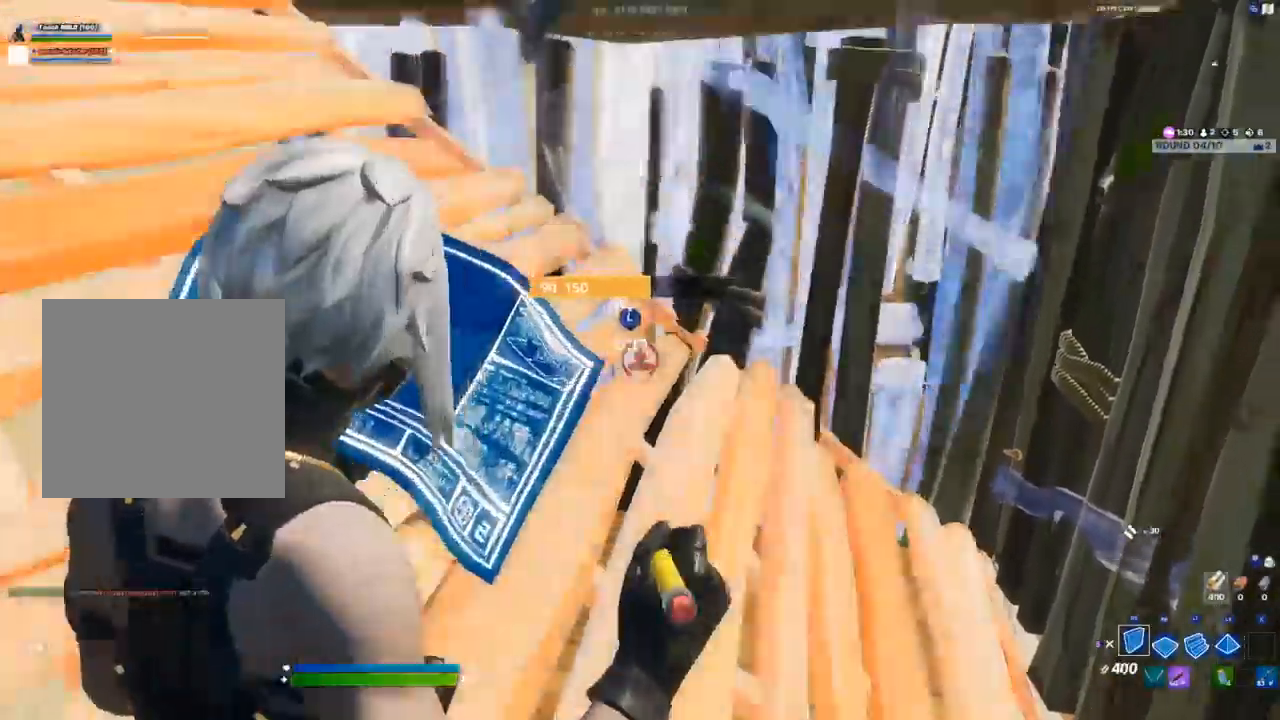
{"dt_ms": 500, "buttons": ["L3"], "left_stick": "up", "right_stick": "center", "events": [[367, "R2", "up"], [483, "L3", "down"], [483, "left_stick", "up"]]}
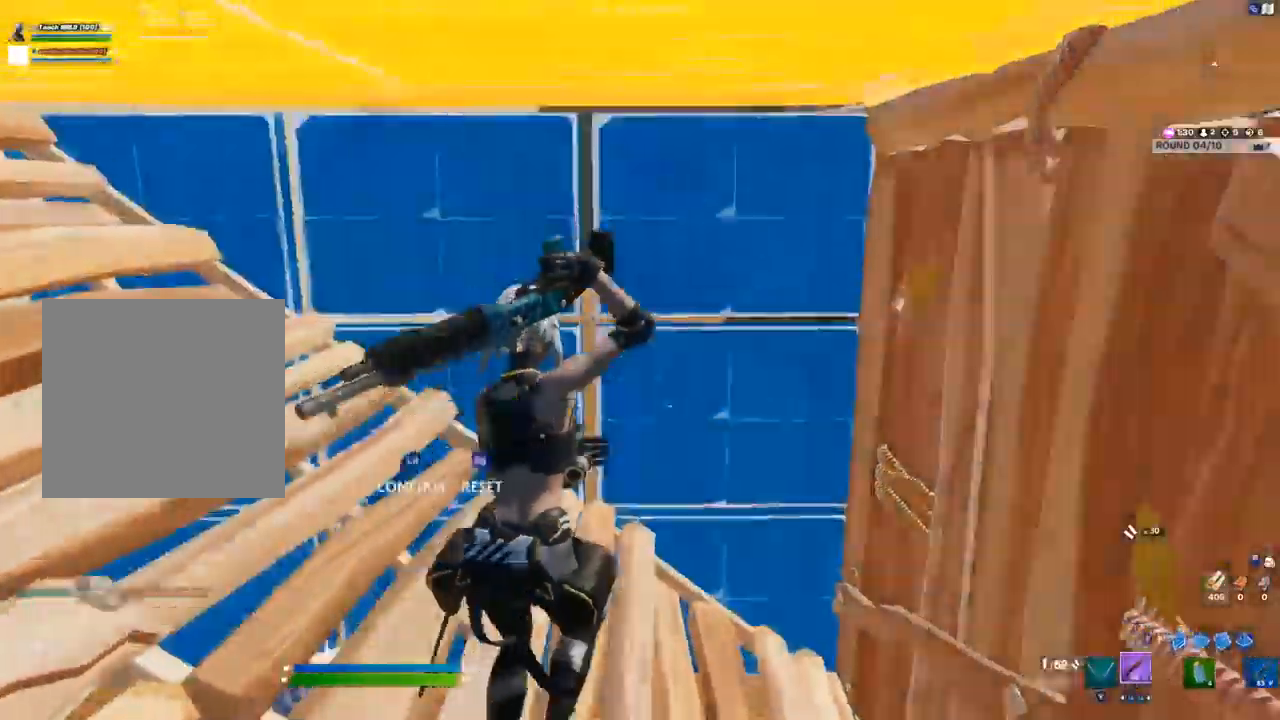
{"dt_ms": 500, "buttons": [], "left_stick": "up", "right_stick": "center", "events": [[83, "R2", "down"], [83, "right_stick", "left"], [150, "L3", "up"], [183, "right_stick", "right"], [200, "R2", "up"], [317, "right_stick", "center"], [350, "L2", "down"], [467, "L2", "up"]]}
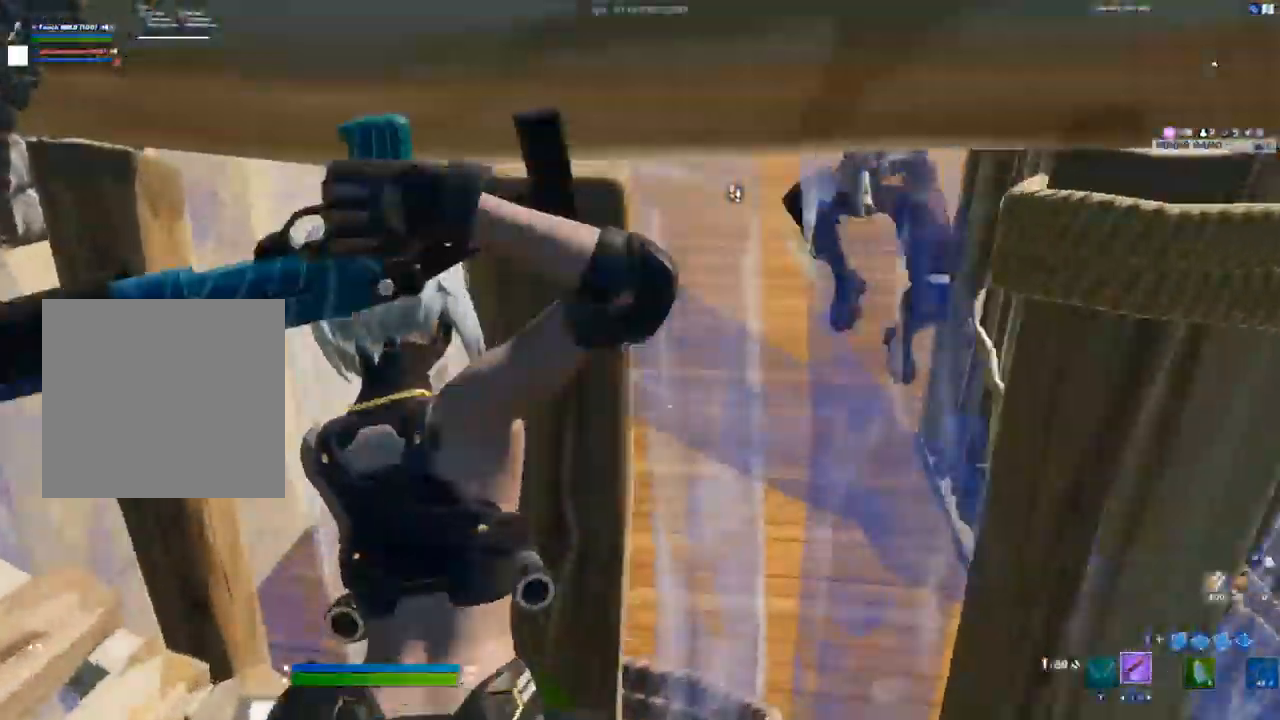
{"dt_ms": 500, "buttons": [], "left_stick": "down-right", "right_stick": "center", "events": [[267, "left_stick", "down-right"]]}
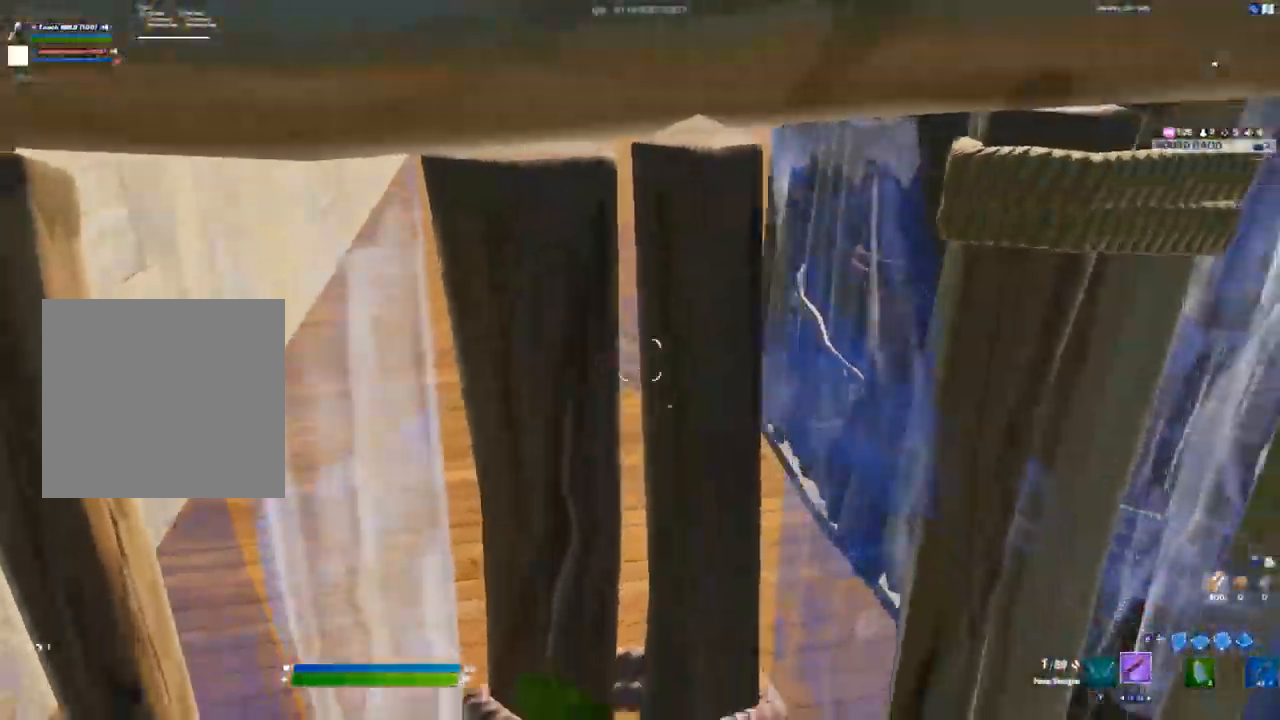
{"dt_ms": 500, "buttons": ["R2", "L3"], "left_stick": "up-left", "right_stick": "center", "events": [[367, "L3", "down"], [433, "R2", "down"], [433, "left_stick", "center"], [500, "left_stick", "up-left"]]}
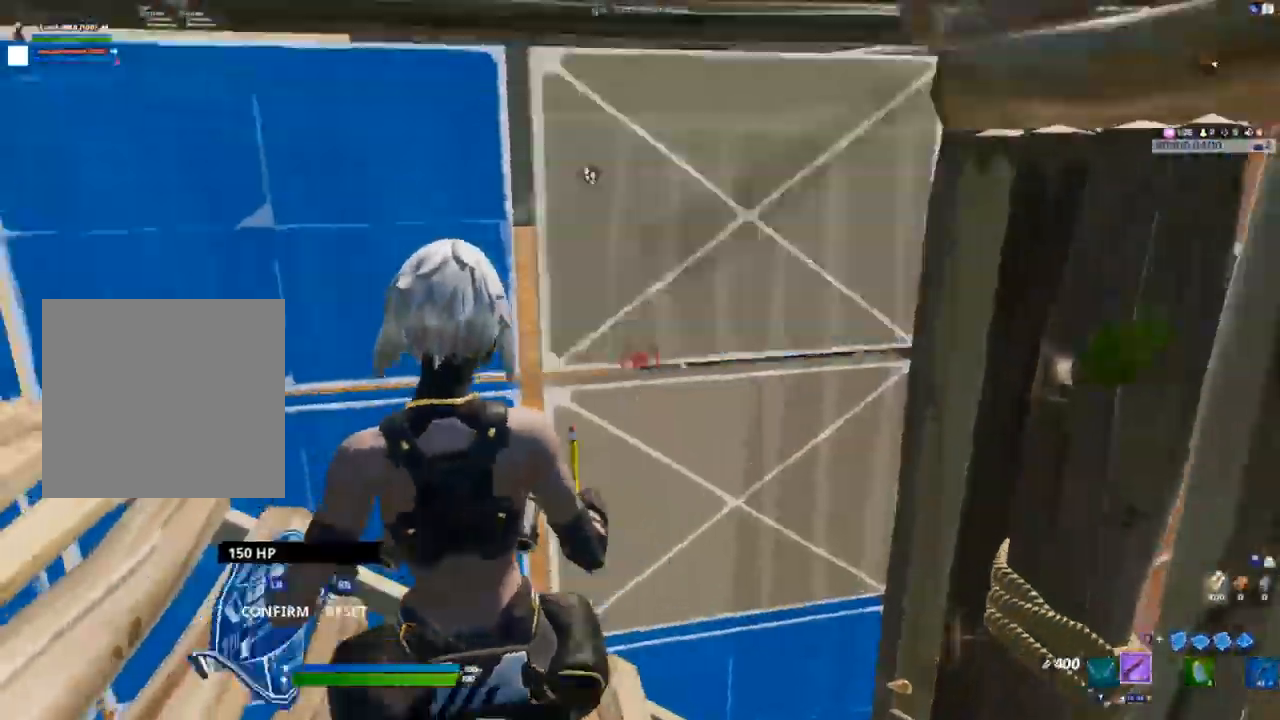
{"dt_ms": 500, "buttons": [], "left_stick": "up", "right_stick": "center", "events": [[17, "L3", "up"], [133, "R2", "up"], [200, "left_stick", "up"], [367, "L2", "down"], [450, "L2", "up"]]}
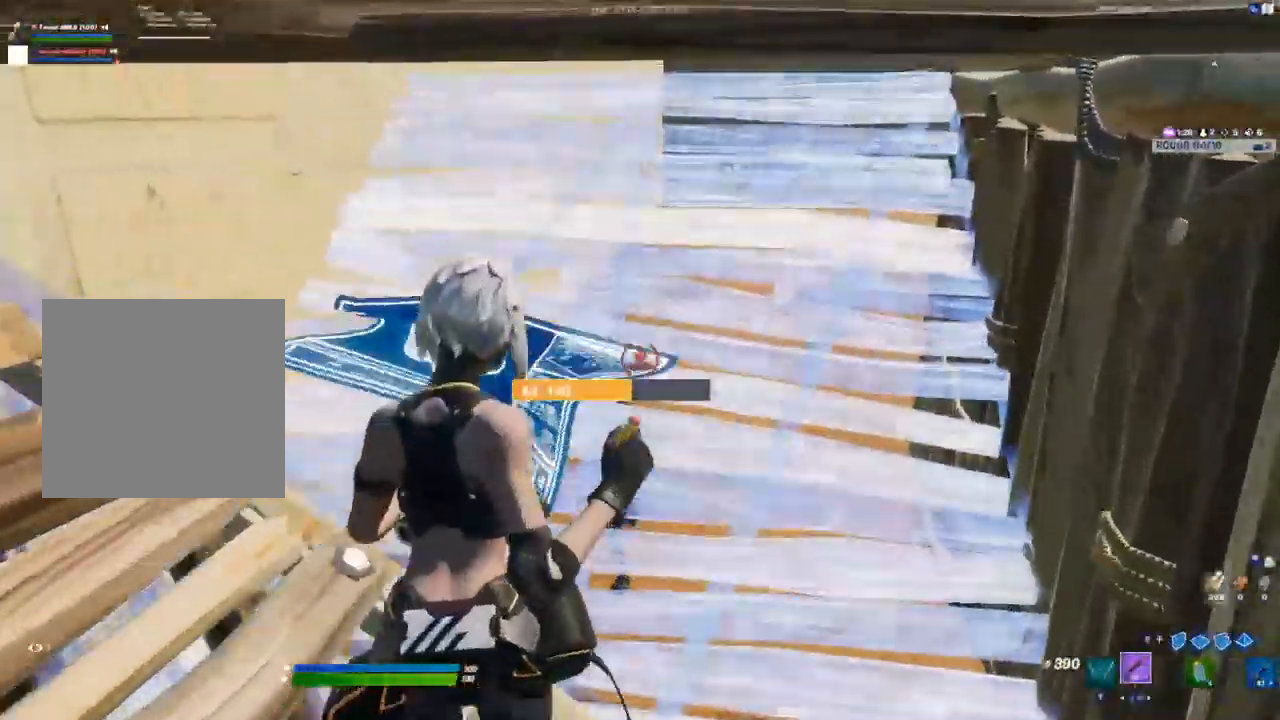
{"dt_ms": 500, "buttons": [], "left_stick": "right", "right_stick": "center", "events": [[83, "L3", "down"], [100, "right_stick", "down-left"], [117, "R2", "down"], [217, "L3", "up"], [217, "left_stick", "up-right"], [233, "R2", "up"], [233, "right_stick", "up-right"], [383, "right_stick", "center"], [400, "left_stick", "right"]]}
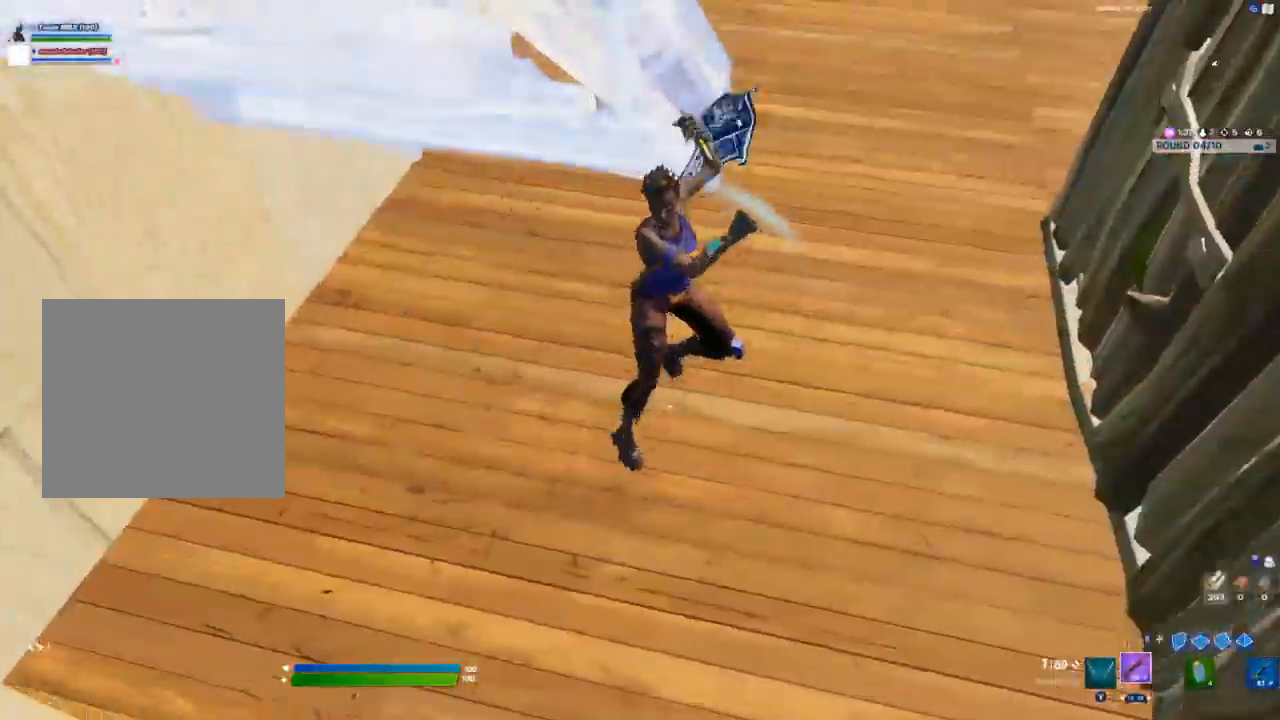
{"dt_ms": 500, "buttons": [], "left_stick": "right", "right_stick": "center", "events": [[33, "right_stick", "up-left"], [117, "right_stick", "up"], [233, "A", "down"], [267, "R2", "down"], [300, "right_stick", "center"], [317, "L1", "down"], [333, "A", "up"], [367, "R2", "up"], [417, "L1", "up"]]}
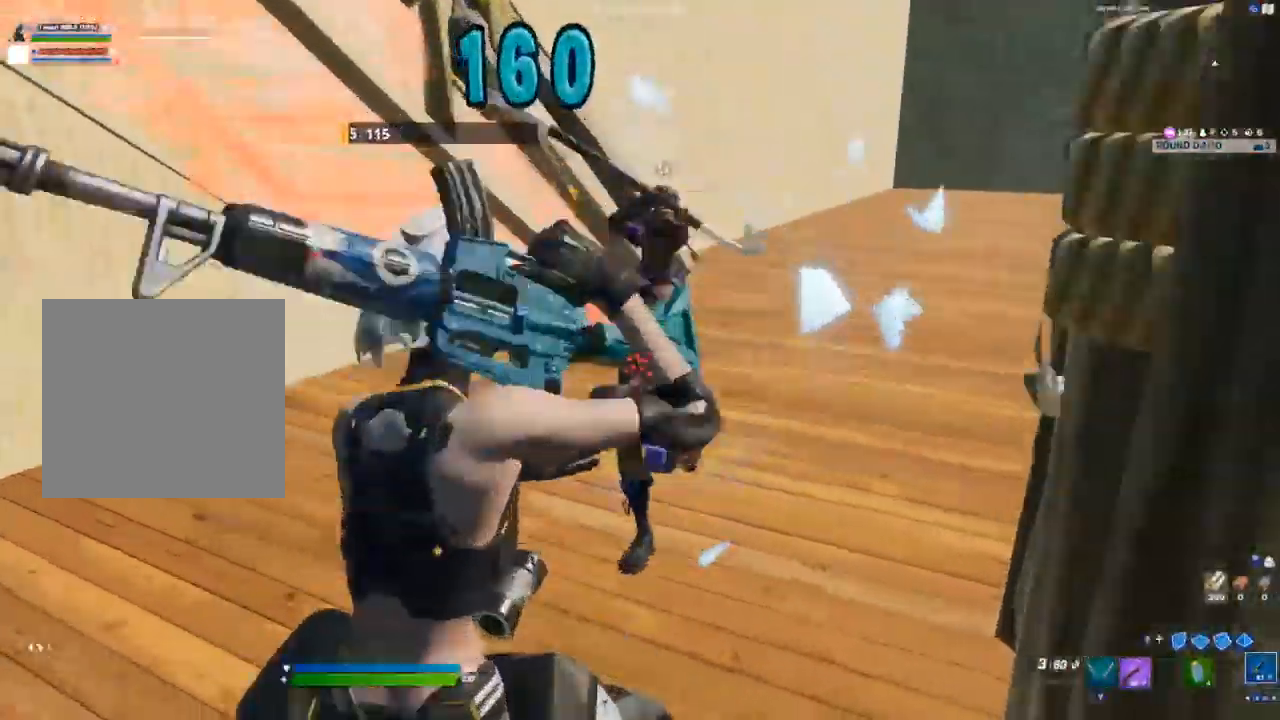
{"dt_ms": 500, "buttons": ["R2"], "left_stick": "right", "right_stick": "center", "events": [[117, "right_stick", "up"], [200, "R2", "down"], [233, "right_stick", "up-left"], [500, "right_stick", "center"]]}
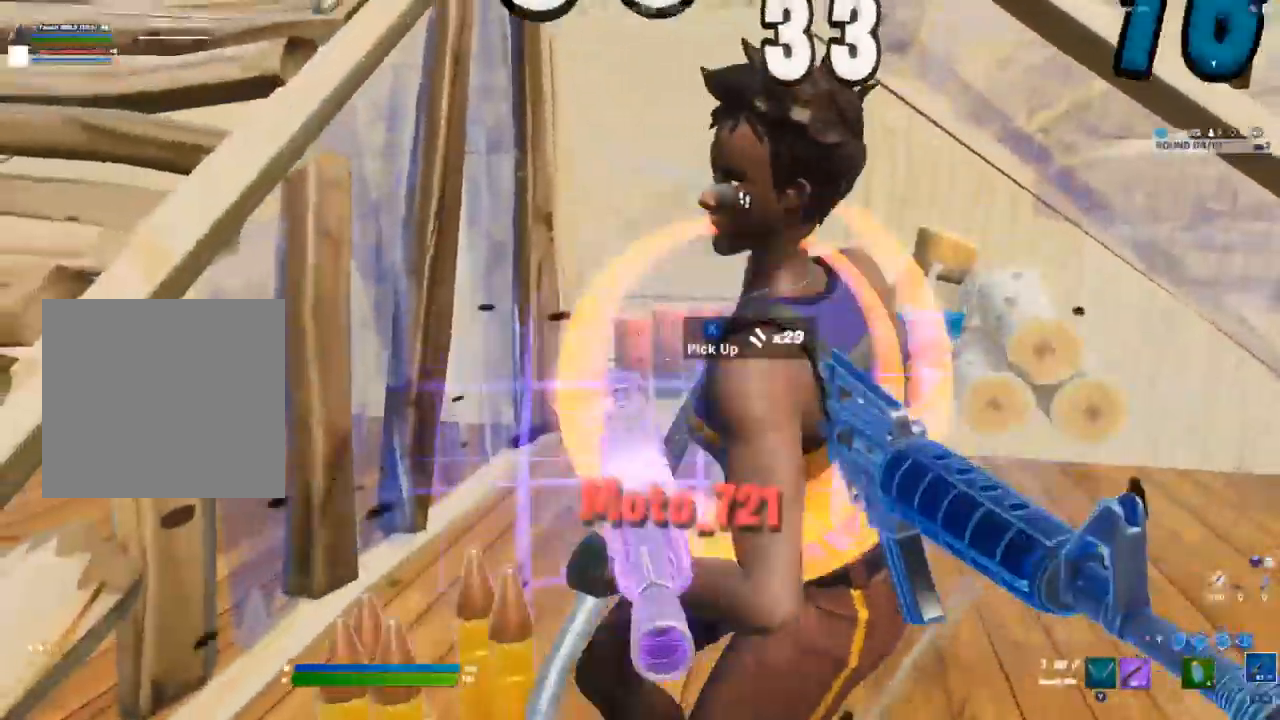
{"dt_ms": 500, "buttons": ["R1", "L3"], "left_stick": "up", "right_stick": "center", "events": [[133, "right_stick", "right"], [150, "R2", "up"], [233, "A", "down"], [300, "right_stick", "center"], [367, "A", "up"], [433, "L3", "down"], [467, "left_stick", "up"], [500, "R1", "down"]]}
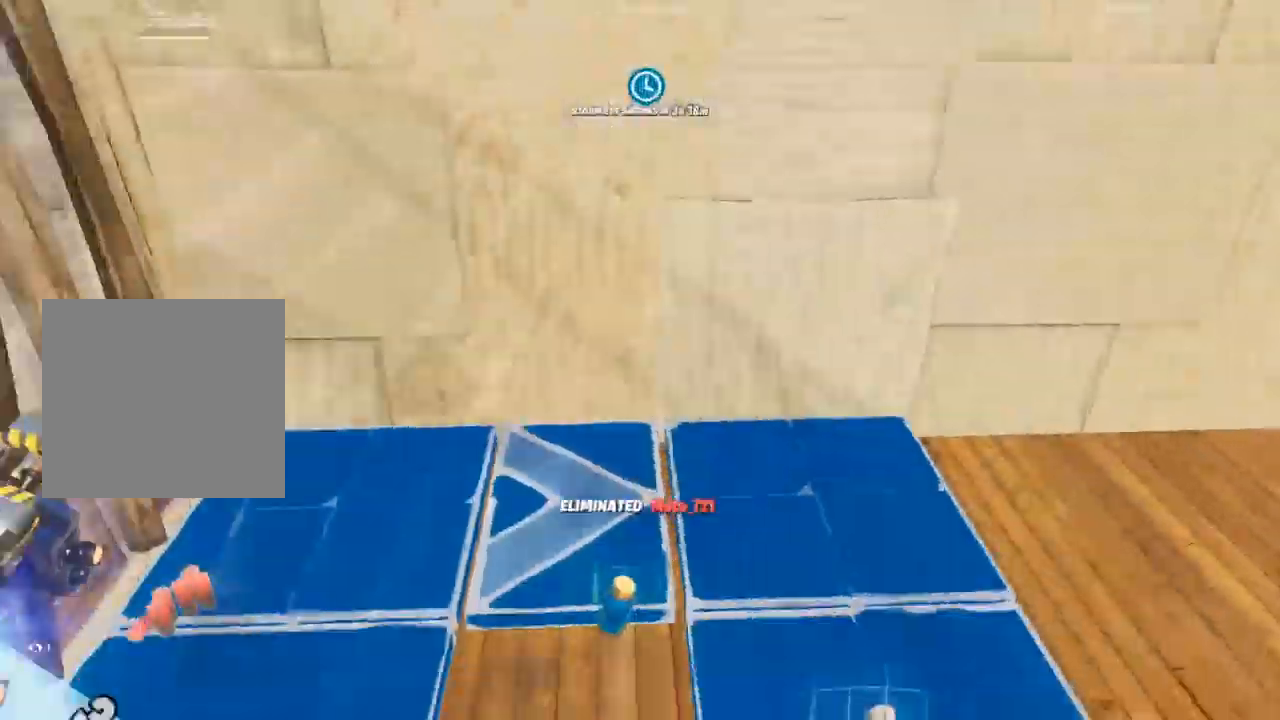
{"dt_ms": 500, "buttons": [], "left_stick": "up", "right_stick": "right", "events": [[50, "R1", "up"], [83, "L1", "down"], [83, "L3", "up"], [150, "L1", "up"], [317, "right_stick", "right"]]}
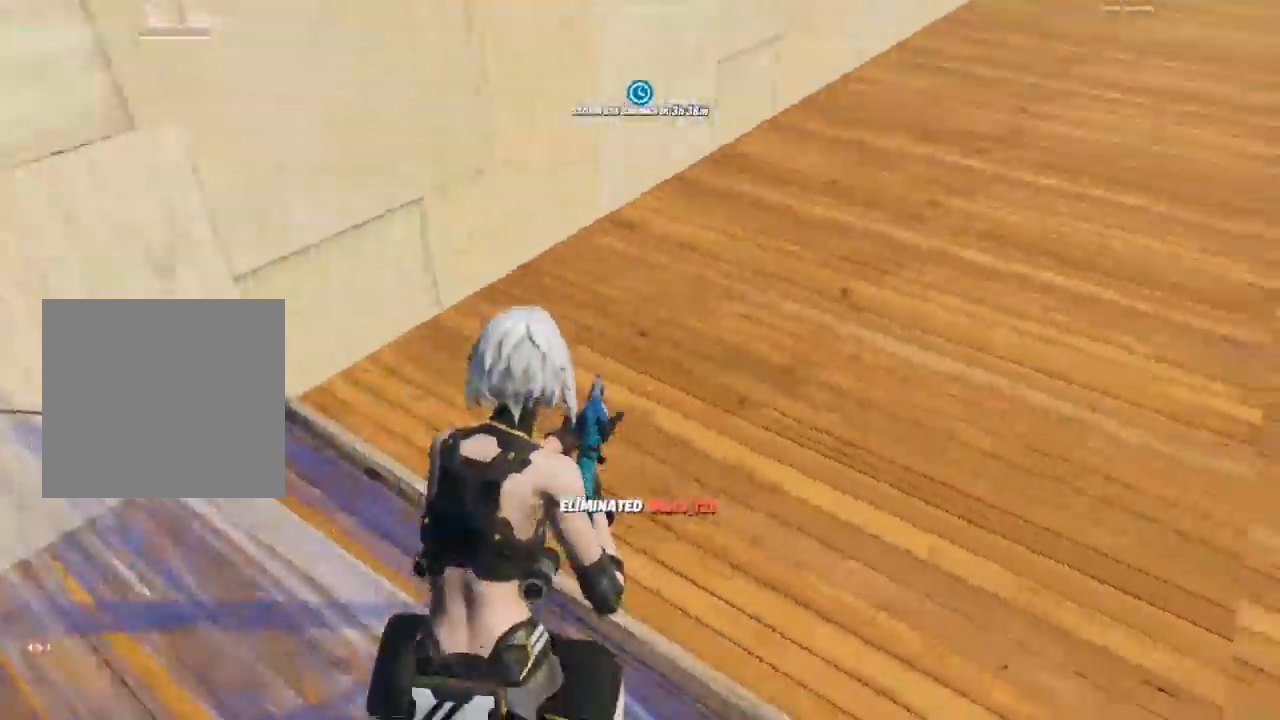
{"dt_ms": 500, "buttons": [], "left_stick": "up", "right_stick": "center", "events": [[17, "right_stick", "up-right"], [250, "L2", "down"], [250, "right_stick", "center"], [333, "L2", "up"]]}
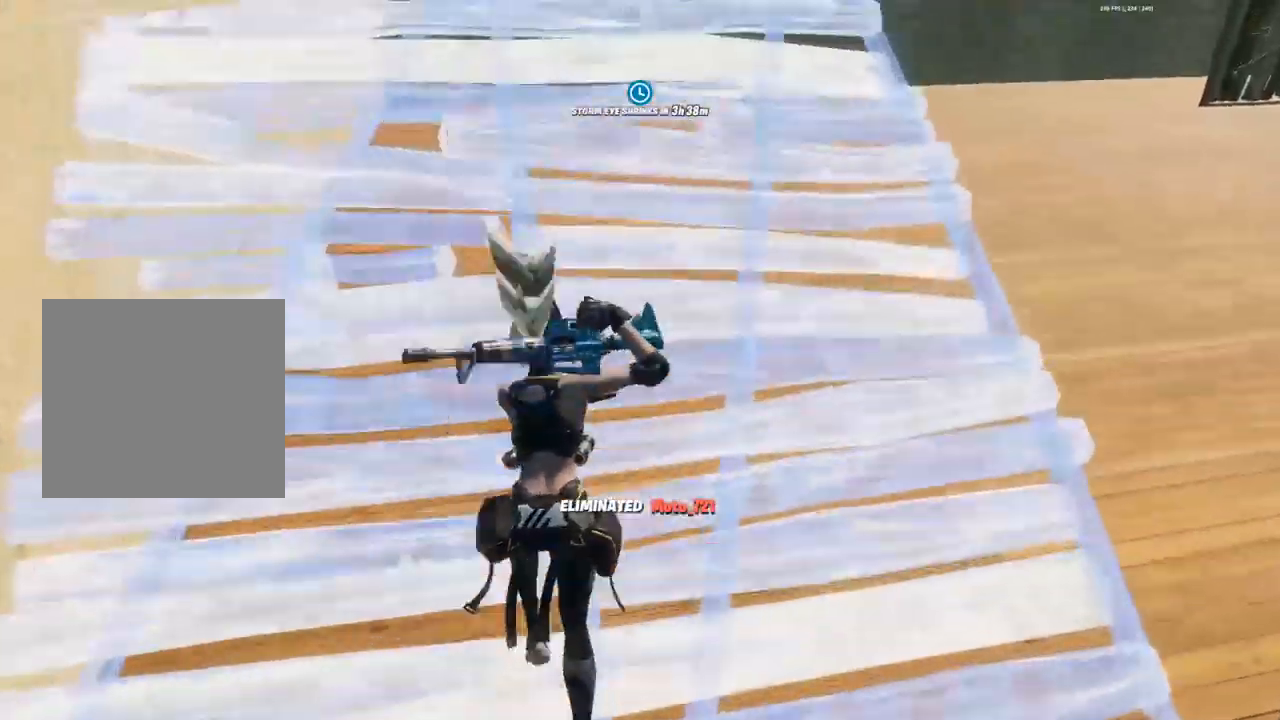
{"dt_ms": 500, "buttons": [], "left_stick": "up-left", "right_stick": "center", "events": [[133, "L3", "down"], [133, "left_stick", "up-left"], [133, "right_stick", "down-left"], [183, "R2", "down"], [217, "right_stick", "down-right"], [267, "L3", "up"], [333, "R2", "up"], [350, "right_stick", "up-right"], [483, "right_stick", "center"]]}
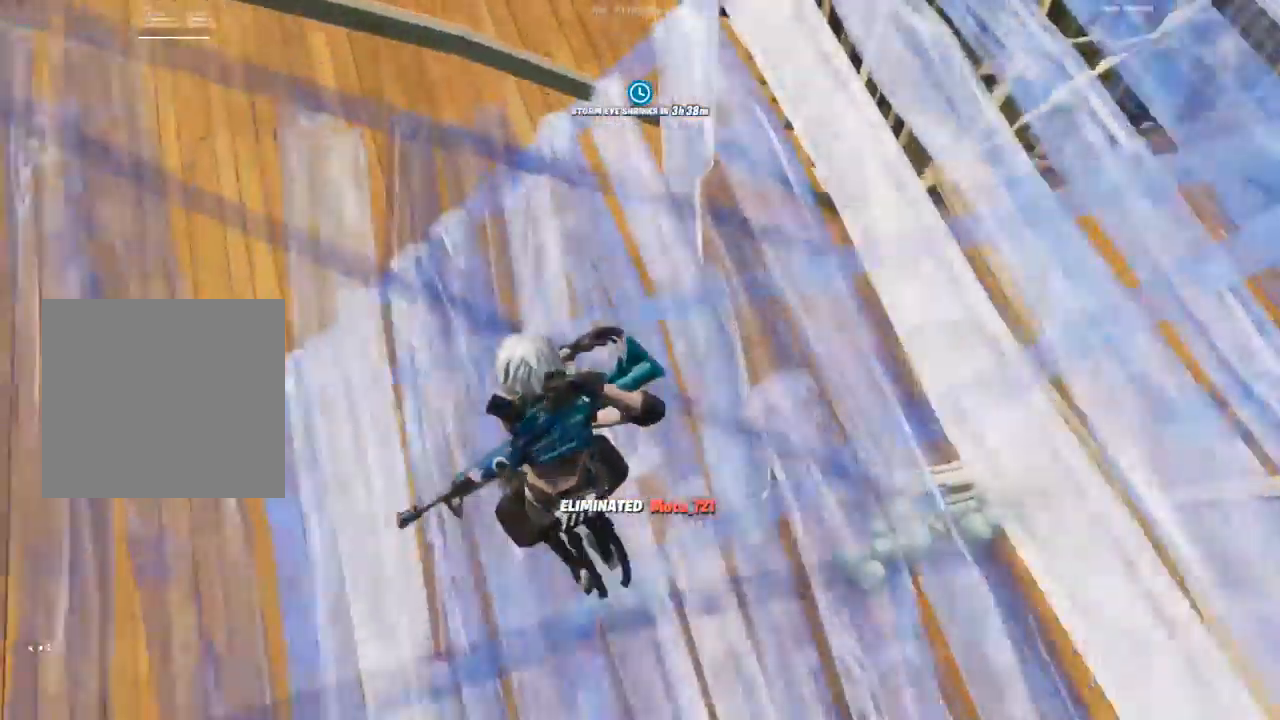
{"dt_ms": 500, "buttons": [], "left_stick": "center", "right_stick": "center", "events": [[233, "left_stick", "center"], [267, "Y", "down"], [317, "Y", "up"]]}